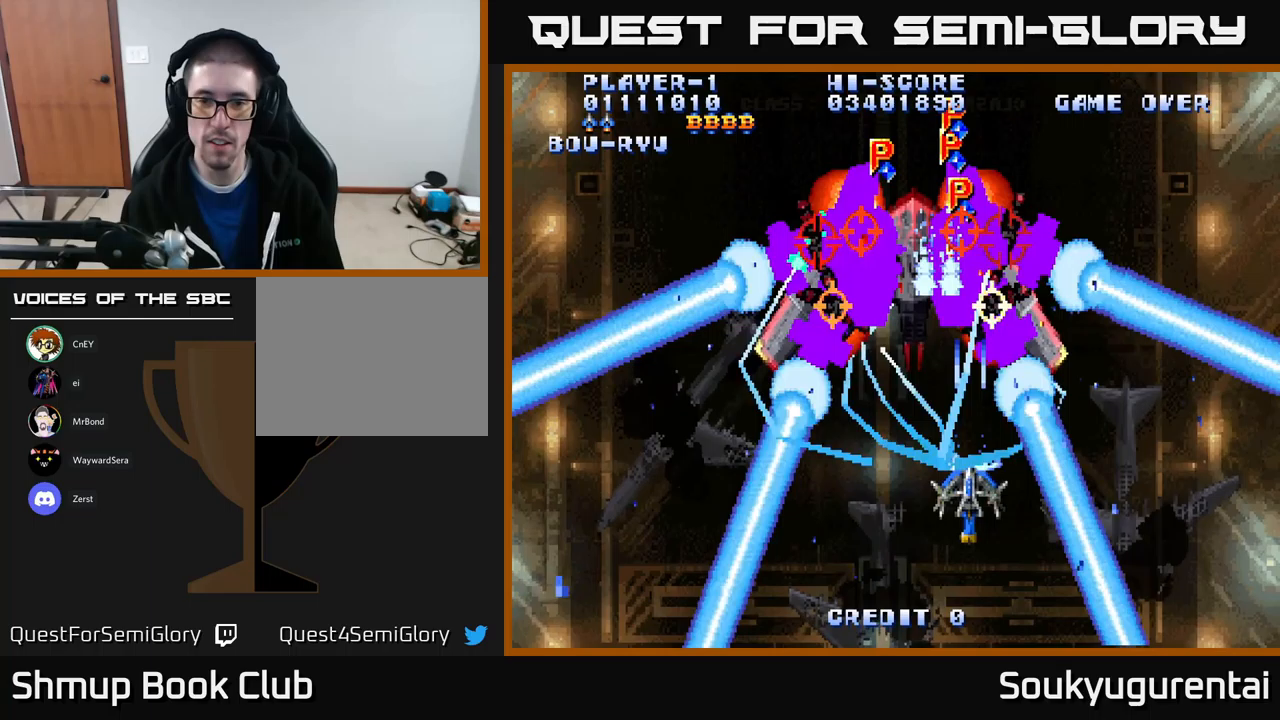
Gameplay with a controller (Xbox layout); each line is a JSON object with the inputs held at the frame after it (dt_ms = milliseconds from this image to that frame). "events" lists button and stick changes between this image and that frame as [ms after this image, input, new state], when the widget could be followed in between.
{"dt_ms": 283, "buttons": ["DPAD_DOWN"], "left_stick": "center", "right_stick": "center", "events": [[17, "A", "down"], [133, "A", "up"], [183, "A", "down"], [200, "DPAD_DOWN", "down"], [250, "A", "up"]]}
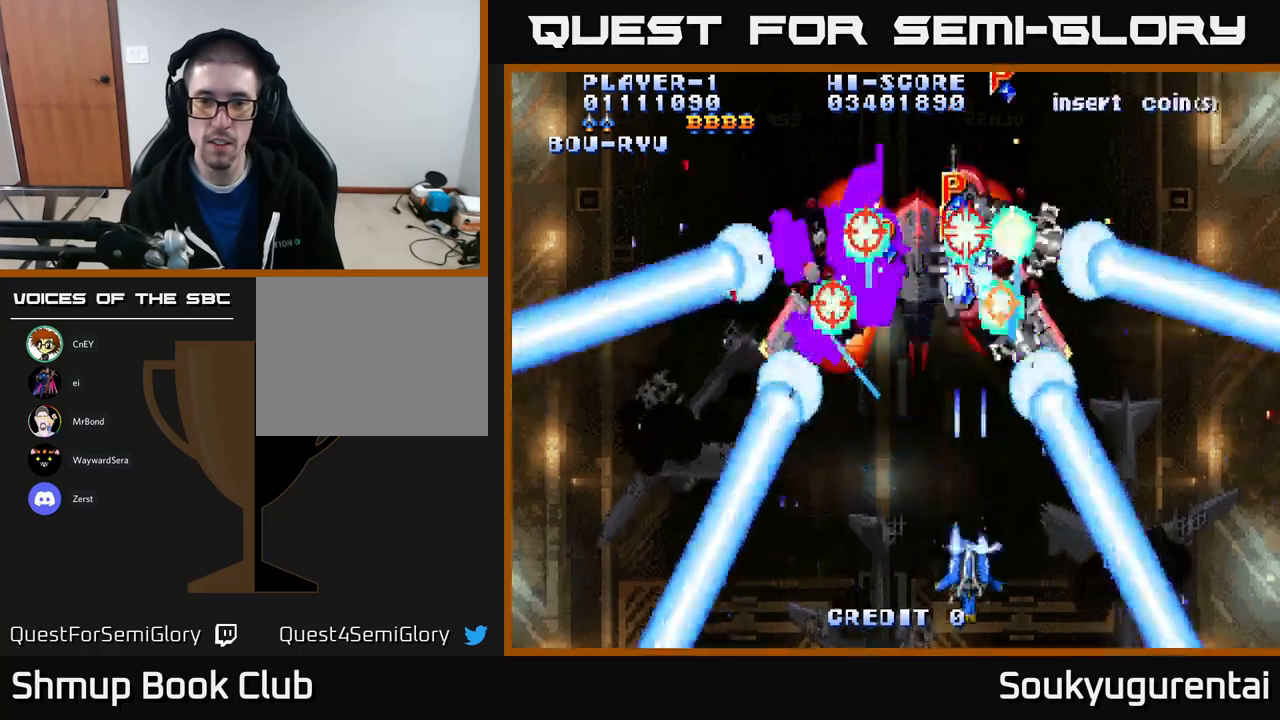
{"dt_ms": 500, "buttons": ["A"], "left_stick": "center", "right_stick": "center", "events": [[34, "A", "down"], [67, "DPAD_DOWN", "up"], [67, "DPAD_LEFT", "down"], [134, "A", "up"], [200, "A", "down"], [300, "A", "up"], [334, "DPAD_LEFT", "up"], [350, "A", "down"], [434, "A", "up"], [500, "A", "down"]]}
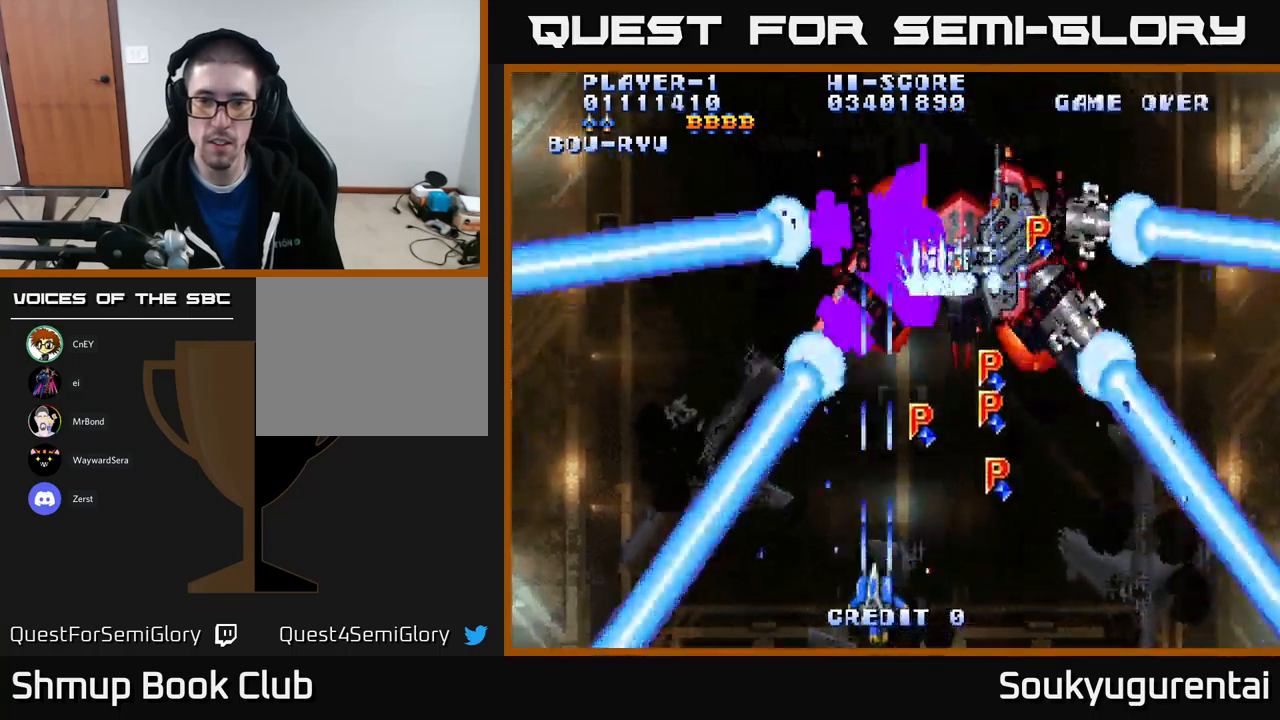
{"dt_ms": 500, "buttons": ["DPAD_RIGHT"], "left_stick": "center", "right_stick": "center", "events": [[100, "A", "up"], [167, "A", "down"], [184, "DPAD_LEFT", "down"], [217, "DPAD_UP", "down"], [234, "DPAD_LEFT", "up"], [267, "A", "up"], [317, "A", "down"], [417, "DPAD_RIGHT", "down"], [434, "A", "up"], [450, "DPAD_UP", "up"]]}
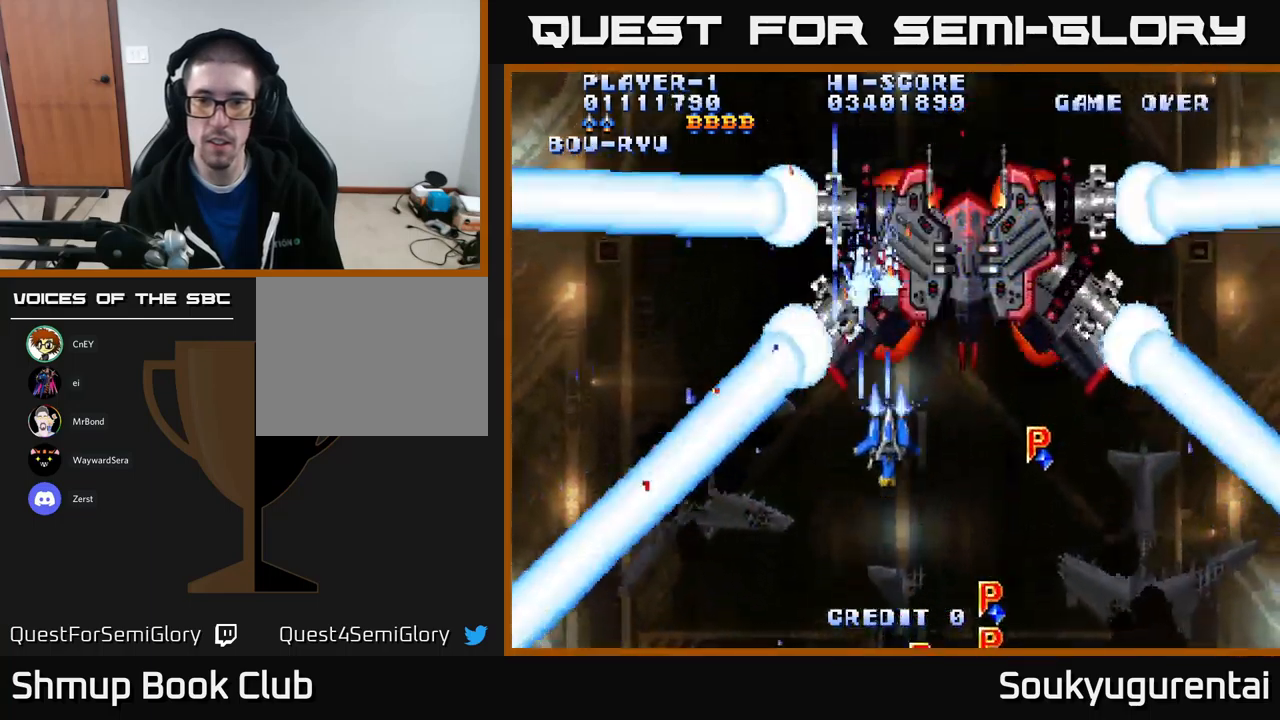
{"dt_ms": 500, "buttons": ["A", "DPAD_DOWN", "DPAD_RIGHT"], "left_stick": "center", "right_stick": "center", "events": [[17, "A", "down"], [17, "DPAD_UP", "down"], [34, "DPAD_RIGHT", "up"], [117, "A", "up"], [134, "DPAD_UP", "up"], [150, "A", "down"], [167, "DPAD_DOWN", "down"], [184, "DPAD_RIGHT", "down"], [267, "DPAD_DOWN", "up"], [417, "A", "up"], [484, "A", "down"], [500, "DPAD_DOWN", "down"]]}
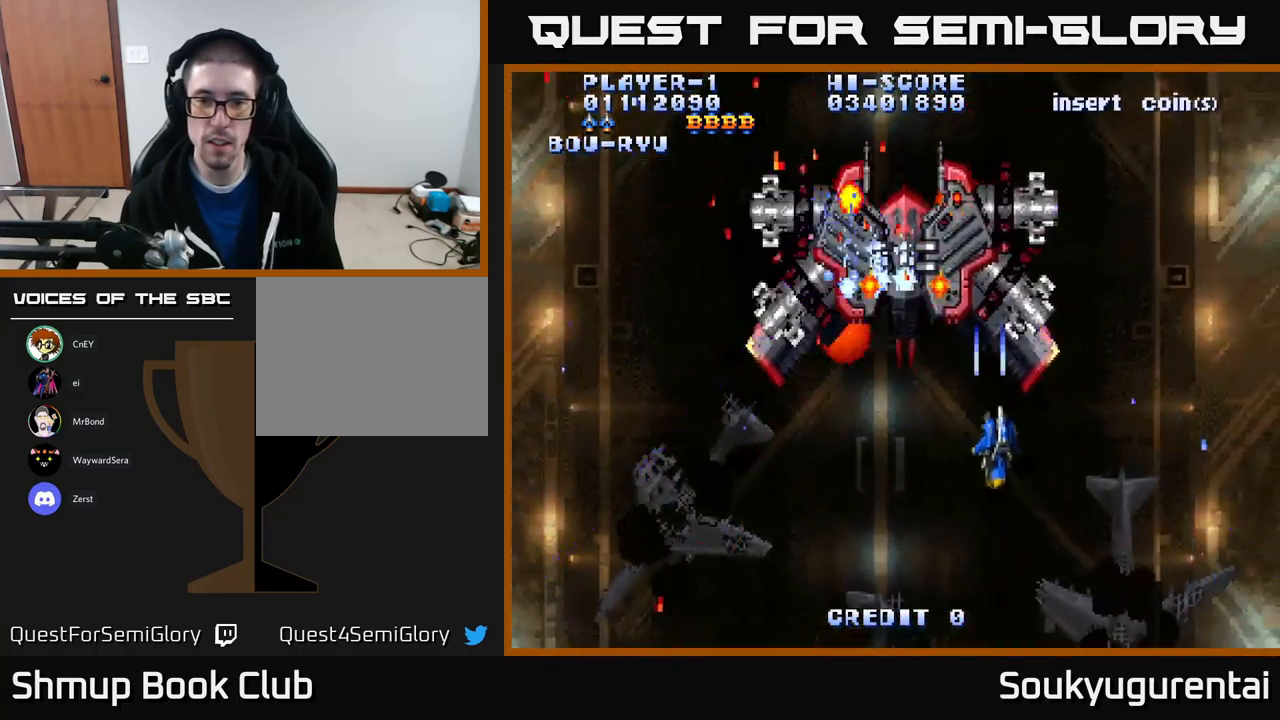
{"dt_ms": 500, "buttons": [], "left_stick": "center", "right_stick": "center", "events": [[34, "DPAD_RIGHT", "up"], [50, "A", "up"], [100, "A", "down"], [184, "A", "up"], [184, "DPAD_DOWN", "up"], [250, "A", "down"], [350, "A", "up"], [367, "DPAD_LEFT", "down"], [417, "A", "down"], [484, "DPAD_LEFT", "up"], [500, "A", "up"]]}
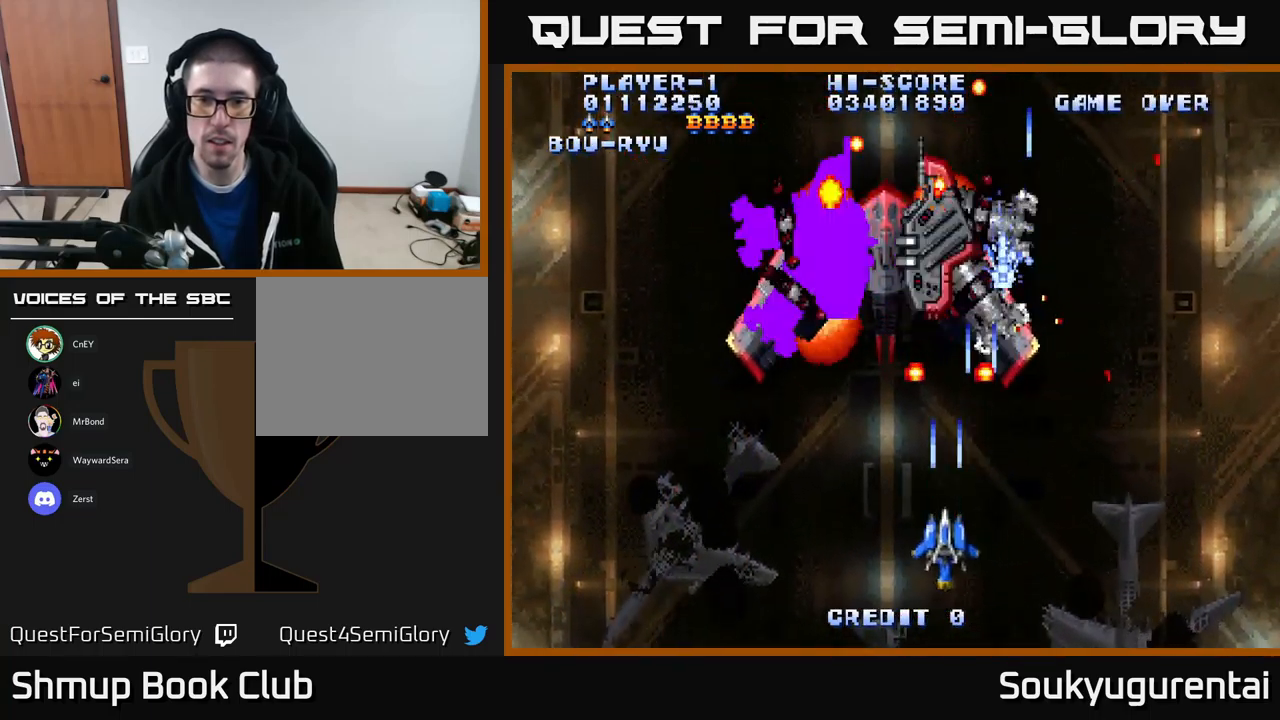
{"dt_ms": 500, "buttons": ["A", "DPAD_LEFT"], "left_stick": "center", "right_stick": "center", "events": [[67, "A", "down"], [150, "A", "up"], [234, "A", "down"], [250, "DPAD_LEFT", "down"]]}
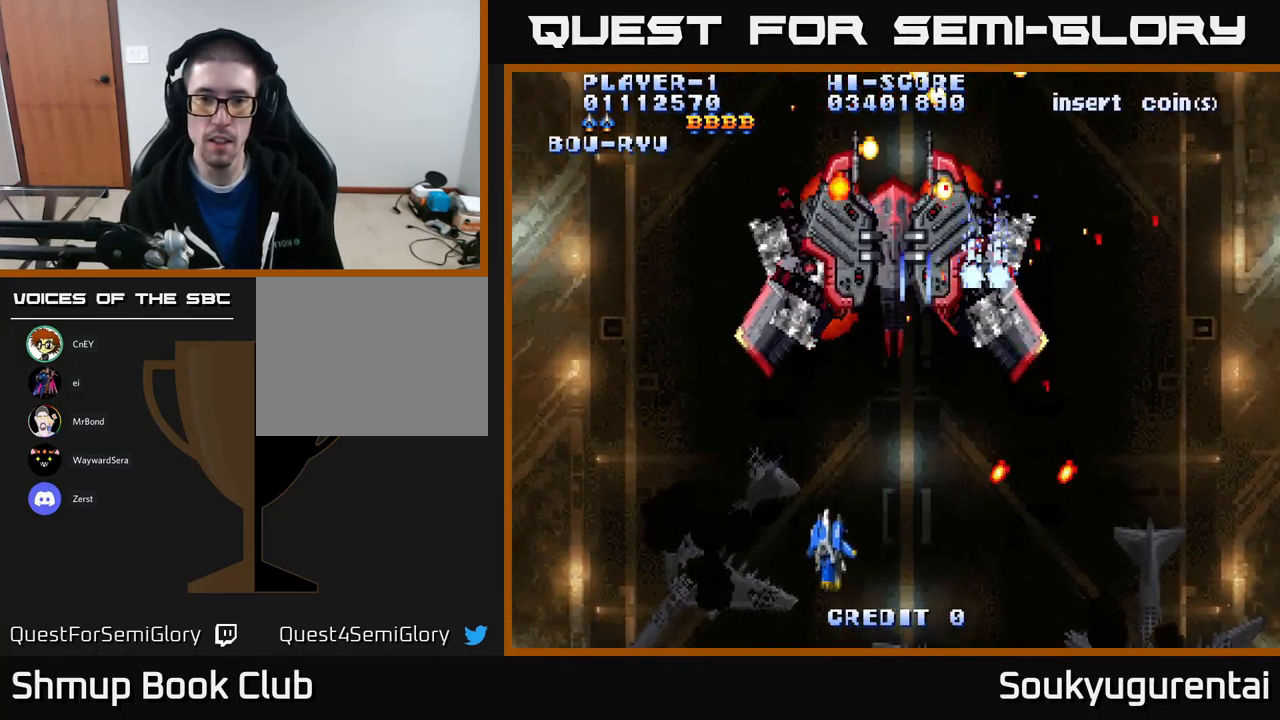
{"dt_ms": 500, "buttons": ["A", "DPAD_UP", "DPAD_LEFT"], "left_stick": "center", "right_stick": "center", "events": [[50, "DPAD_LEFT", "up"], [134, "DPAD_RIGHT", "down"], [300, "DPAD_RIGHT", "up"], [417, "DPAD_LEFT", "down"], [450, "DPAD_UP", "down"]]}
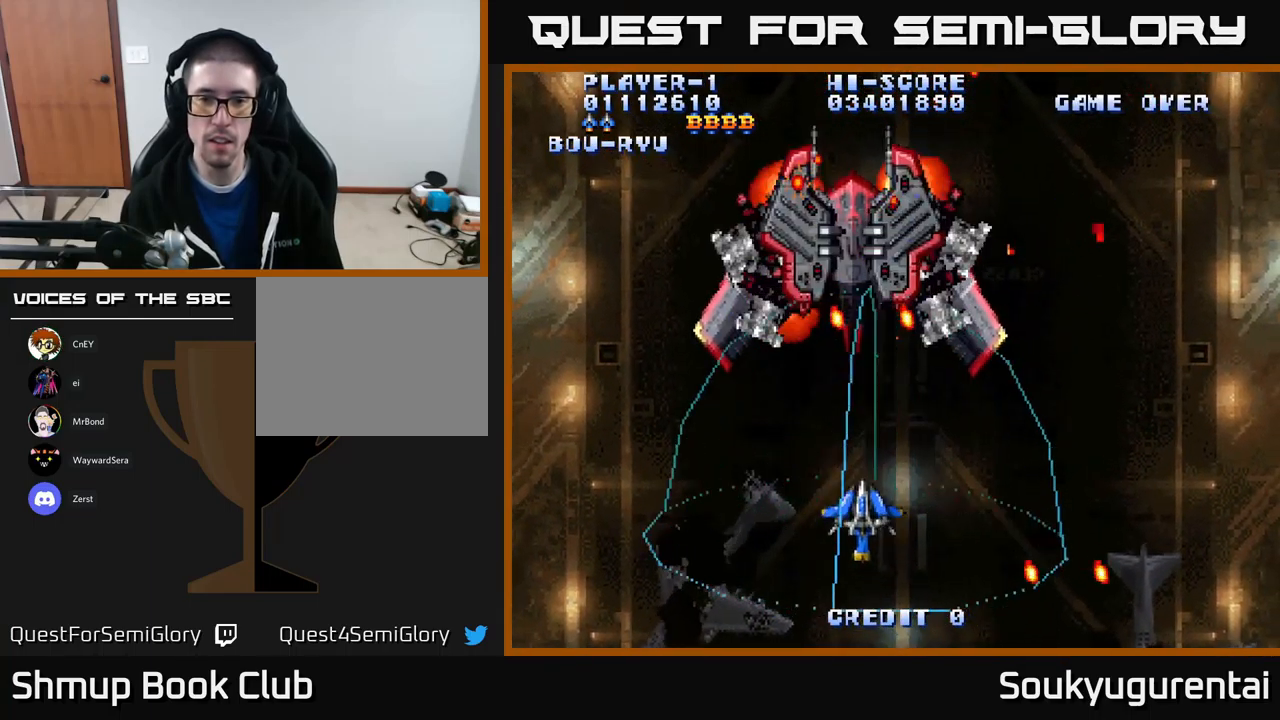
{"dt_ms": 500, "buttons": ["A", "DPAD_LEFT"], "left_stick": "center", "right_stick": "center", "events": [[50, "DPAD_LEFT", "up"], [150, "DPAD_UP", "up"], [217, "DPAD_DOWN", "down"], [217, "DPAD_LEFT", "down"], [267, "DPAD_LEFT", "up"], [400, "DPAD_LEFT", "down"], [434, "DPAD_DOWN", "up"]]}
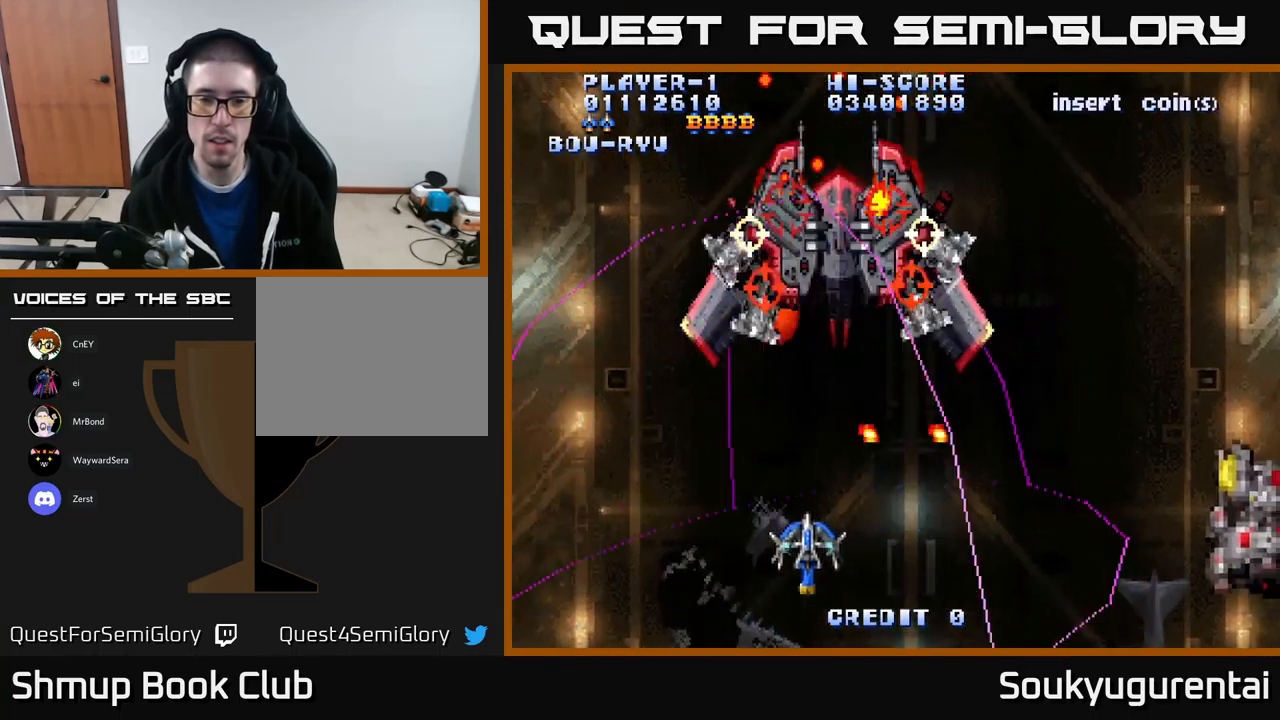
{"dt_ms": 500, "buttons": ["A"], "left_stick": "center", "right_stick": "center", "events": [[50, "DPAD_UP", "down"], [84, "DPAD_LEFT", "up"], [217, "DPAD_UP", "up"]]}
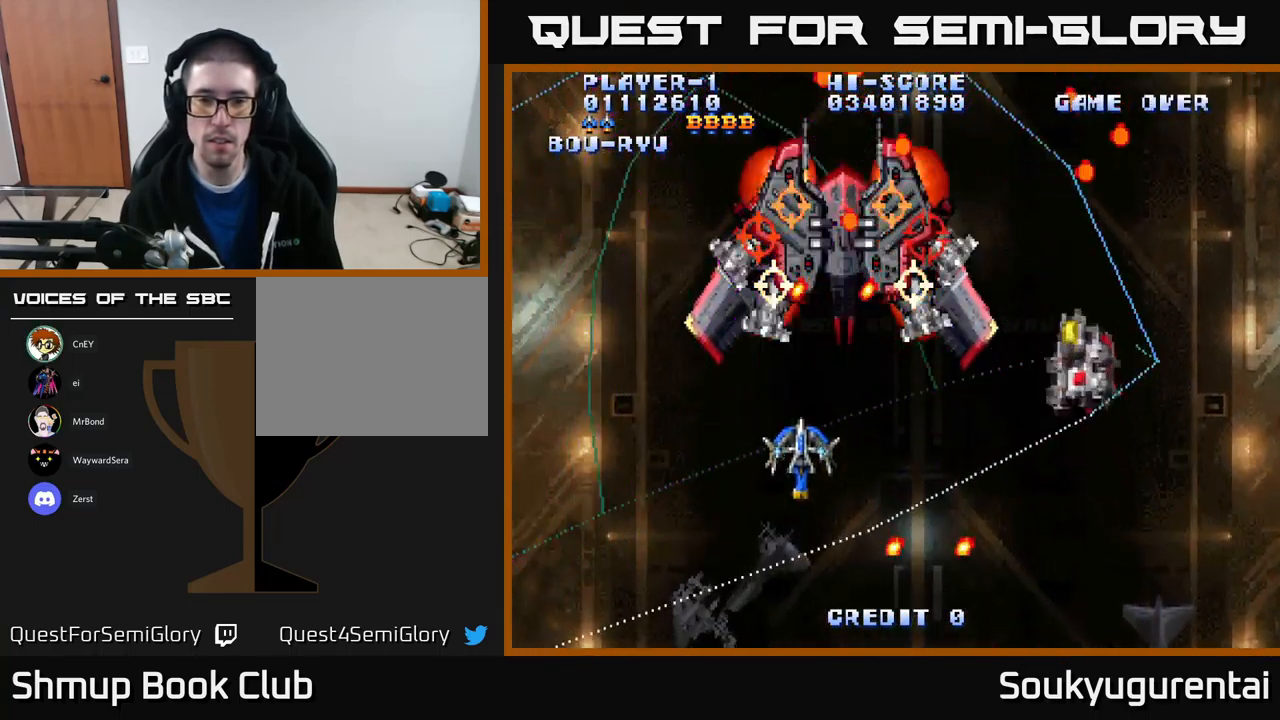
{"dt_ms": 500, "buttons": ["A"], "left_stick": "center", "right_stick": "center", "events": [[117, "DPAD_RIGHT", "down"], [334, "DPAD_DOWN", "down"], [384, "DPAD_RIGHT", "up"], [400, "DPAD_DOWN", "up"]]}
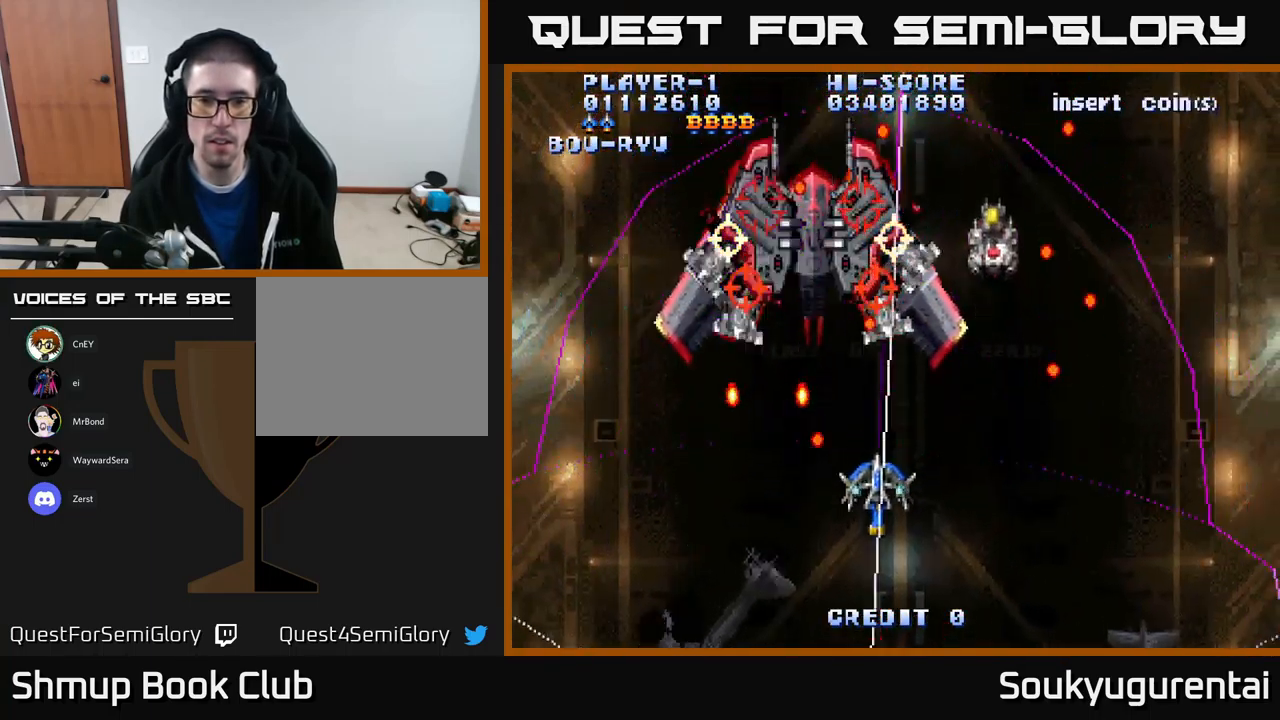
{"dt_ms": 484, "buttons": ["A"], "left_stick": "center", "right_stick": "center", "events": [[184, "DPAD_RIGHT", "down"], [234, "DPAD_UP", "down"], [267, "DPAD_RIGHT", "up"], [301, "DPAD_UP", "up"]]}
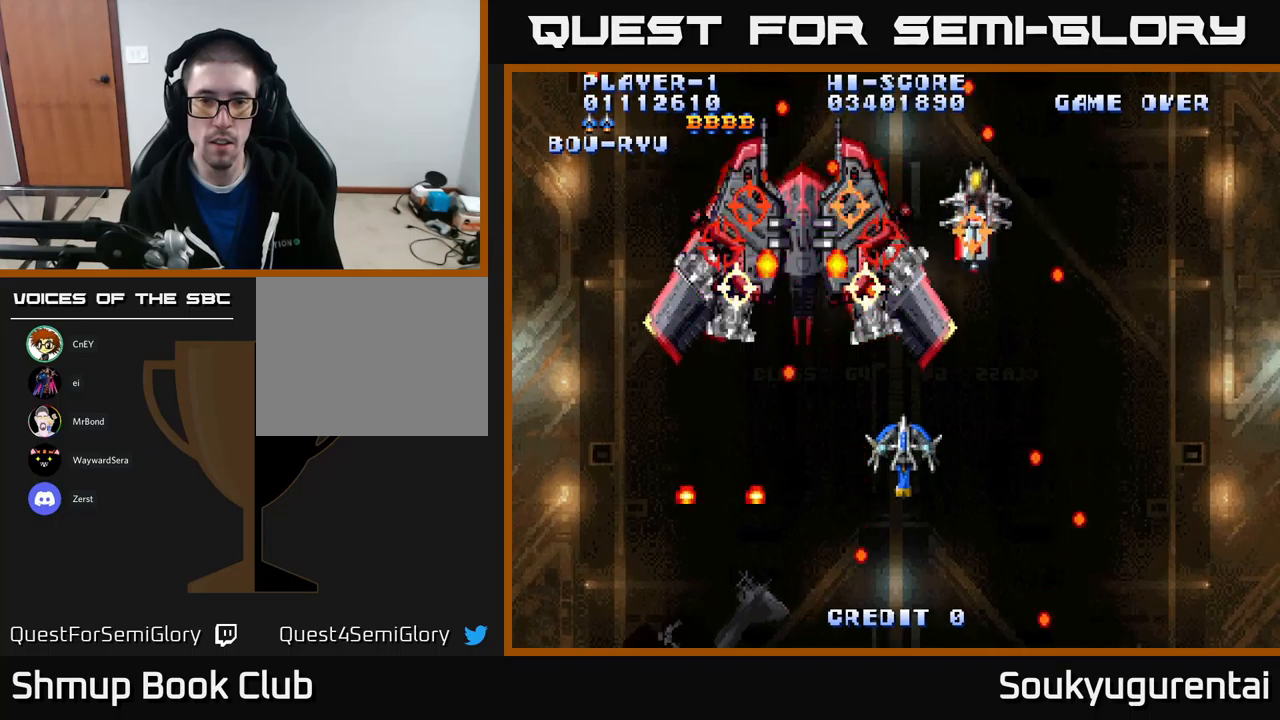
{"dt_ms": 500, "buttons": ["A", "DPAD_LEFT"], "left_stick": "center", "right_stick": "center", "events": [[100, "DPAD_DOWN", "down"], [117, "A", "up"], [133, "DPAD_LEFT", "down"], [150, "A", "down"], [217, "DPAD_DOWN", "up"], [267, "DPAD_LEFT", "up"], [433, "DPAD_LEFT", "down"]]}
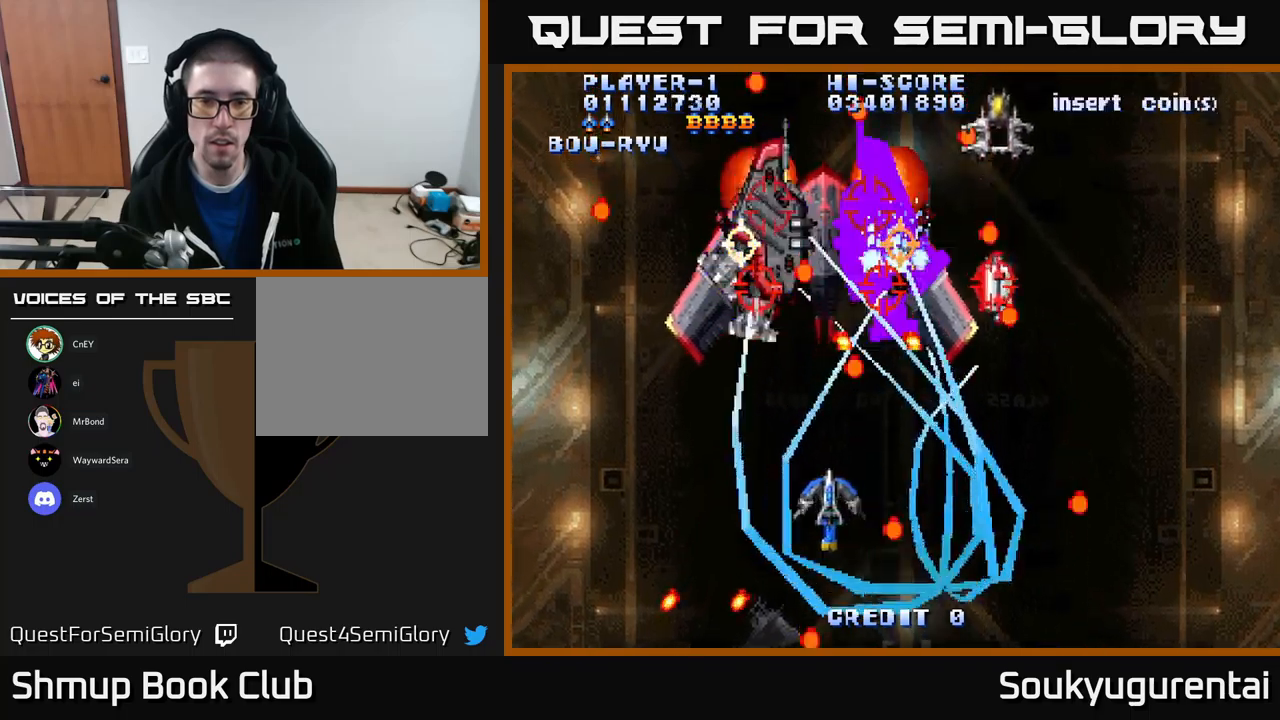
{"dt_ms": 500, "buttons": ["A"], "left_stick": "center", "right_stick": "center", "events": [[133, "DPAD_LEFT", "up"], [350, "DPAD_LEFT", "down"], [450, "DPAD_LEFT", "up"]]}
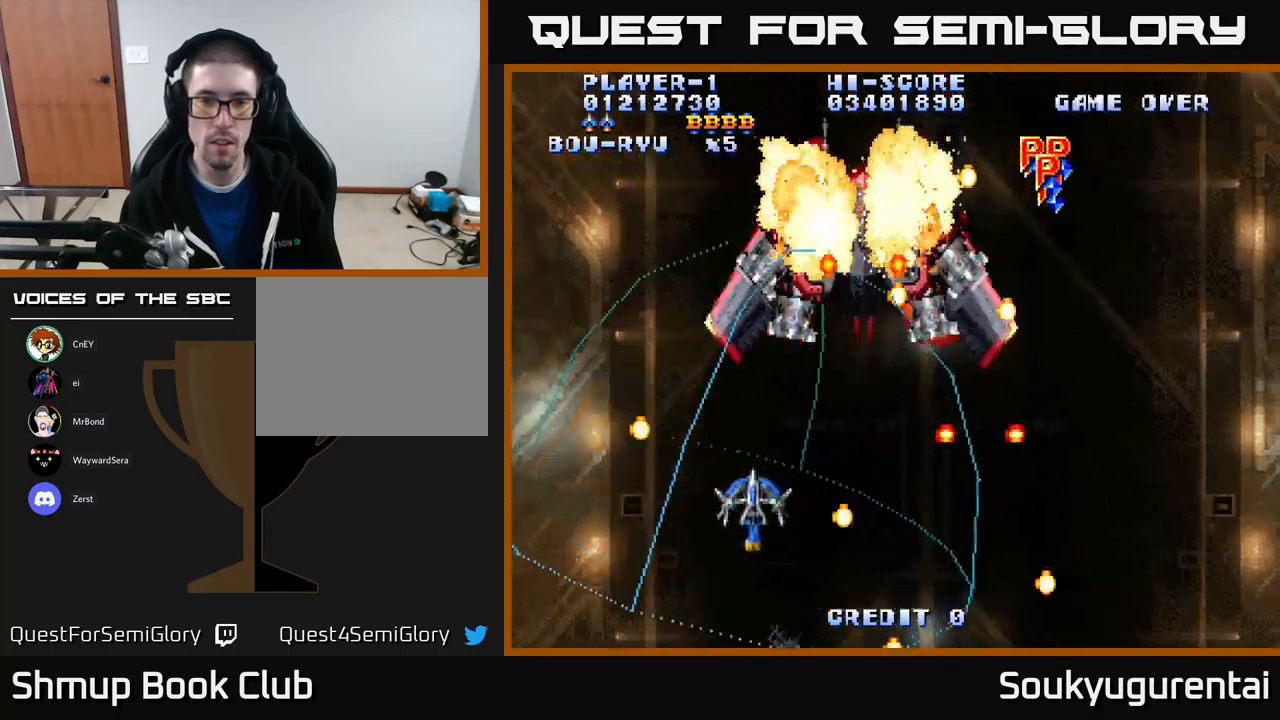
{"dt_ms": 500, "buttons": ["A", "DPAD_RIGHT"], "left_stick": "center", "right_stick": "center", "events": [[417, "DPAD_RIGHT", "down"]]}